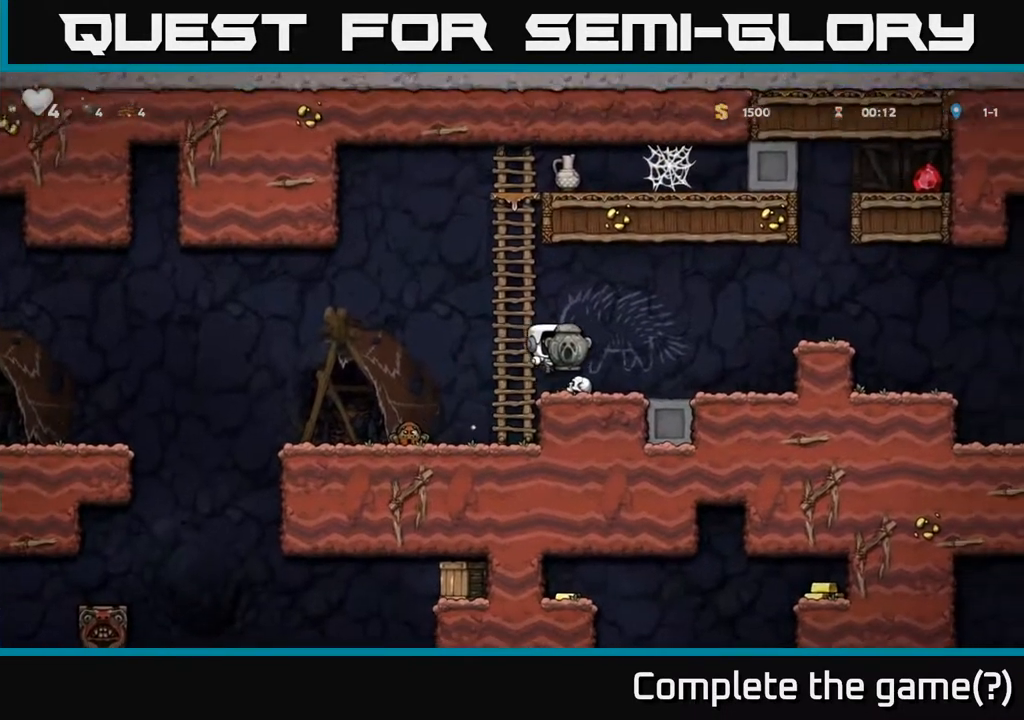
Gameplay with a controller (Xbox layout); each line is a JSON object with the inputs held at the frame after it. "events" lists button and stick changes between this image and that frame as [ms after this image, input, new state], when the widget could be followed in between.
{"buttons": [], "left_stick": "center", "right_stick": "center", "events": [[217, "DPAD_DOWN", "down"], [250, "DPAD_RIGHT", "up"], [300, "X", "down"], [367, "DPAD_DOWN", "up"], [383, "X", "up"]]}
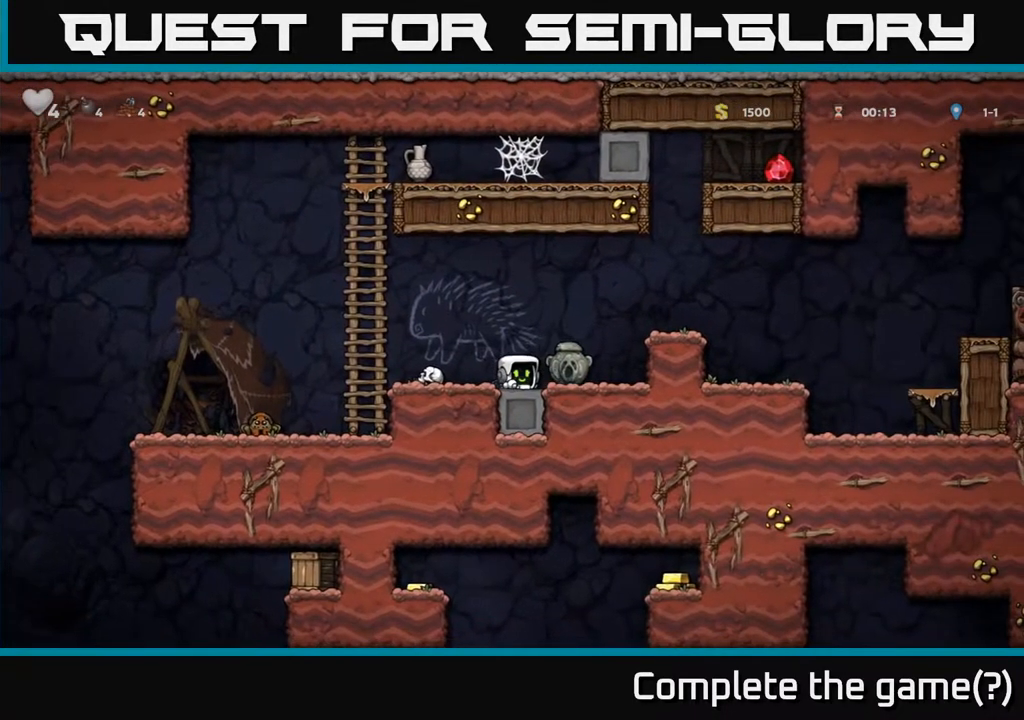
{"buttons": ["A"], "left_stick": "center", "right_stick": "center", "events": [[467, "A", "down"]]}
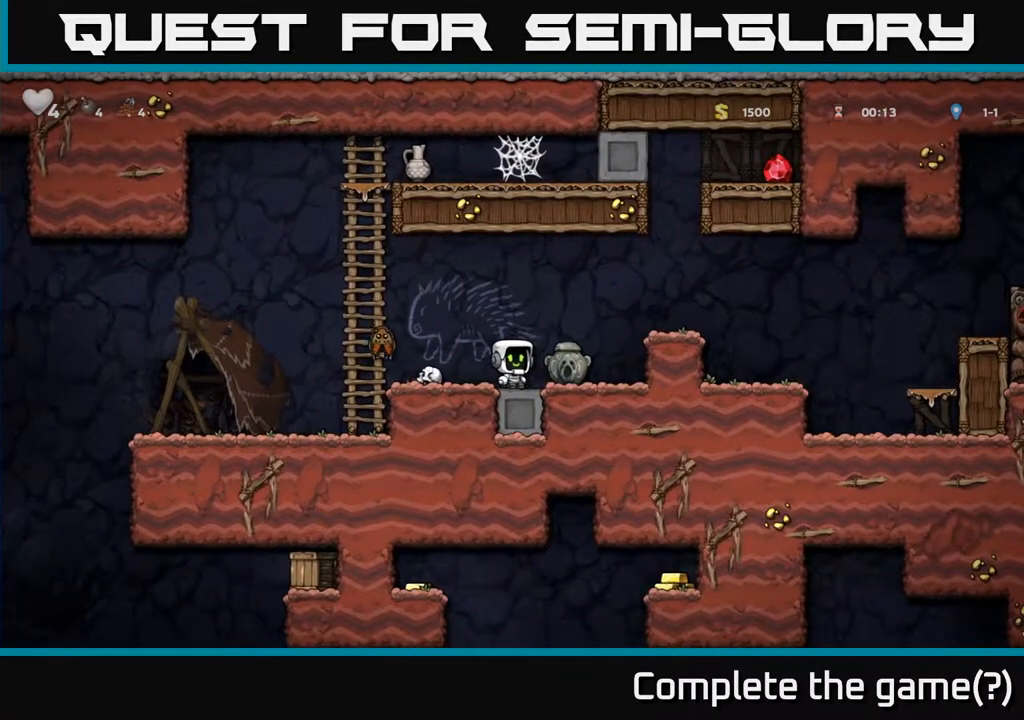
{"buttons": ["A", "DPAD_LEFT"], "left_stick": "center", "right_stick": "center", "events": [[67, "DPAD_LEFT", "down"], [150, "A", "up"], [233, "DPAD_LEFT", "up"], [417, "A", "down"], [433, "DPAD_LEFT", "down"]]}
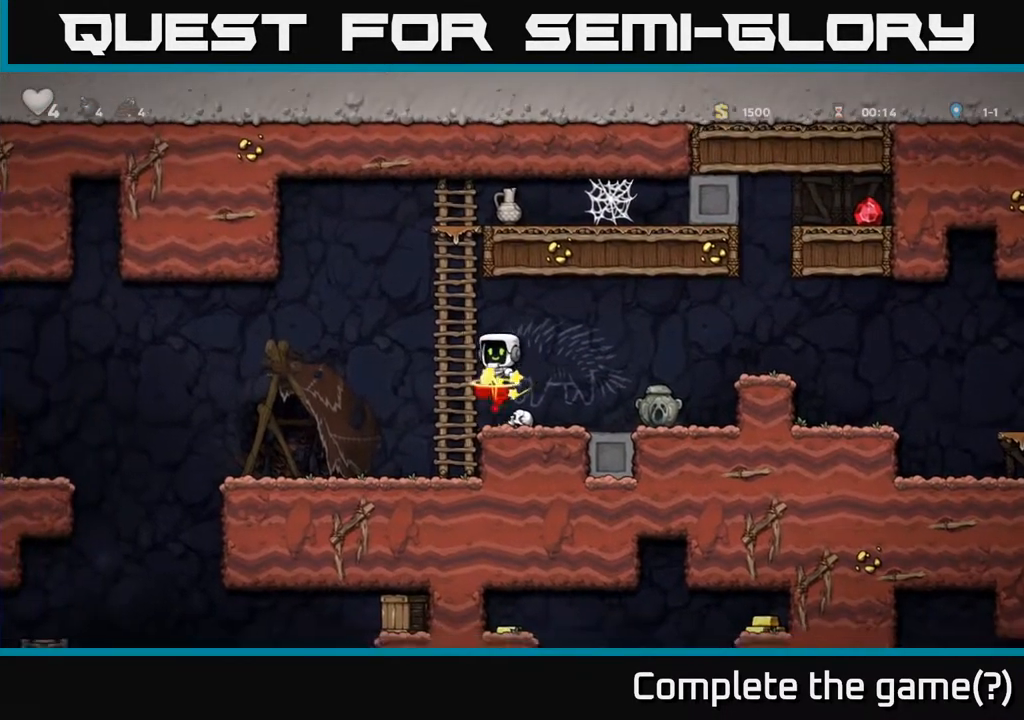
{"buttons": ["DPAD_UP", "DPAD_RIGHT"], "left_stick": "center", "right_stick": "center", "events": [[100, "A", "up"], [100, "DPAD_LEFT", "up"], [100, "DPAD_UP", "down"], [333, "DPAD_RIGHT", "down"]]}
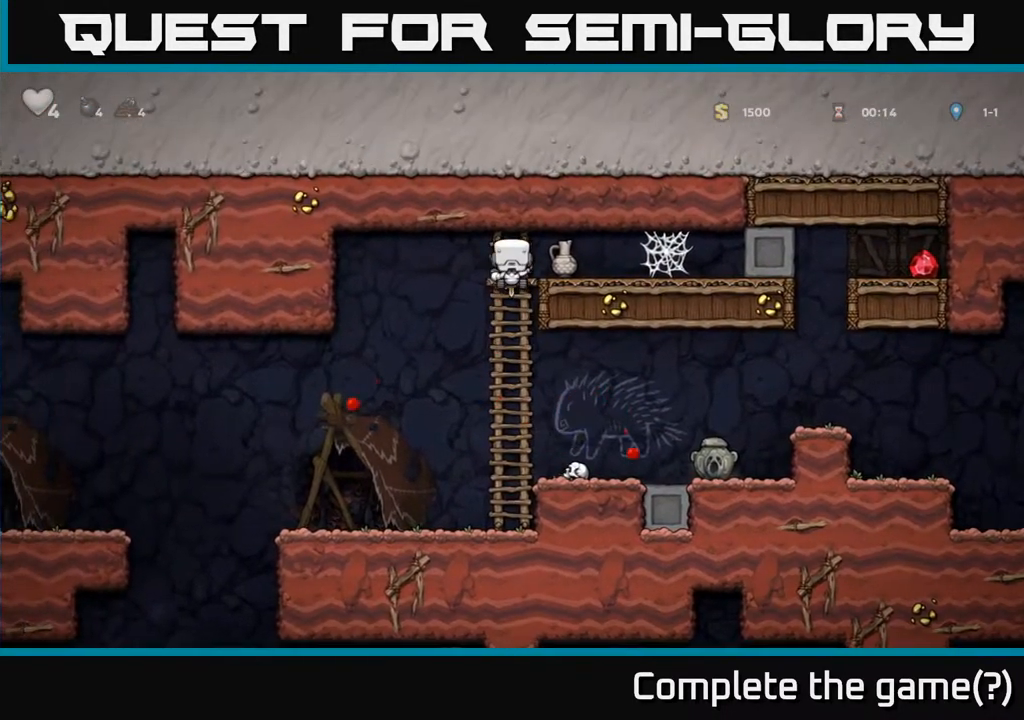
{"buttons": ["X", "DPAD_DOWN"], "left_stick": "center", "right_stick": "center", "events": [[17, "DPAD_UP", "up"], [117, "A", "down"], [217, "A", "up"], [217, "DPAD_DOWN", "down"], [267, "DPAD_RIGHT", "up"], [467, "X", "down"]]}
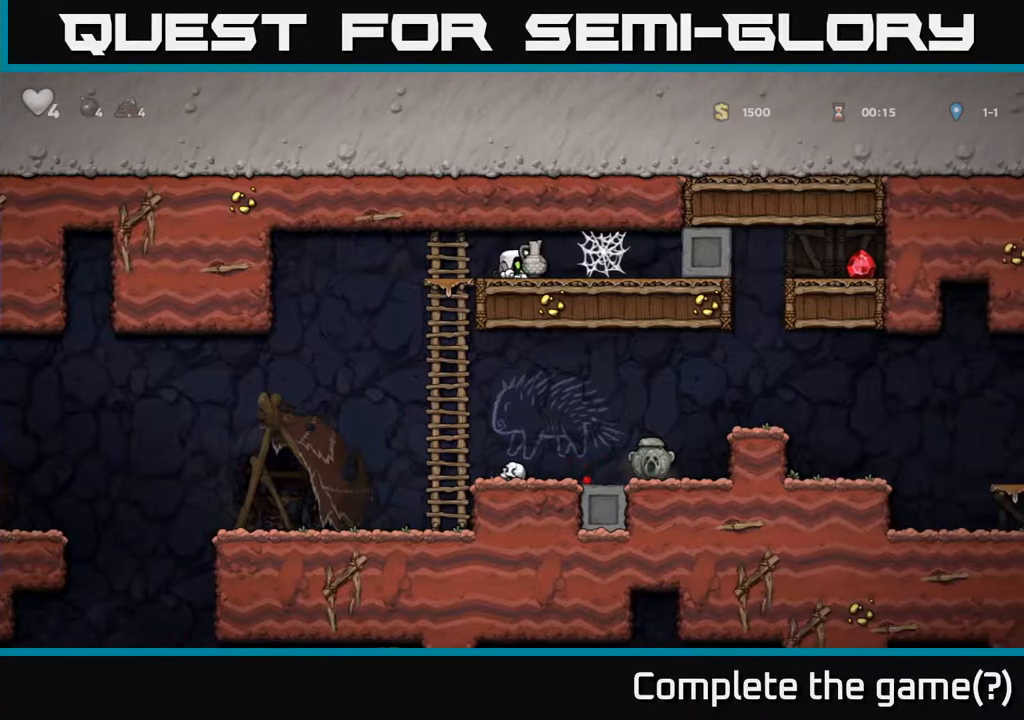
{"buttons": [], "left_stick": "center", "right_stick": "center", "events": [[67, "X", "up"], [83, "DPAD_DOWN", "up"], [100, "DPAD_LEFT", "down"], [217, "DPAD_LEFT", "up"], [350, "X", "down"], [417, "X", "up"]]}
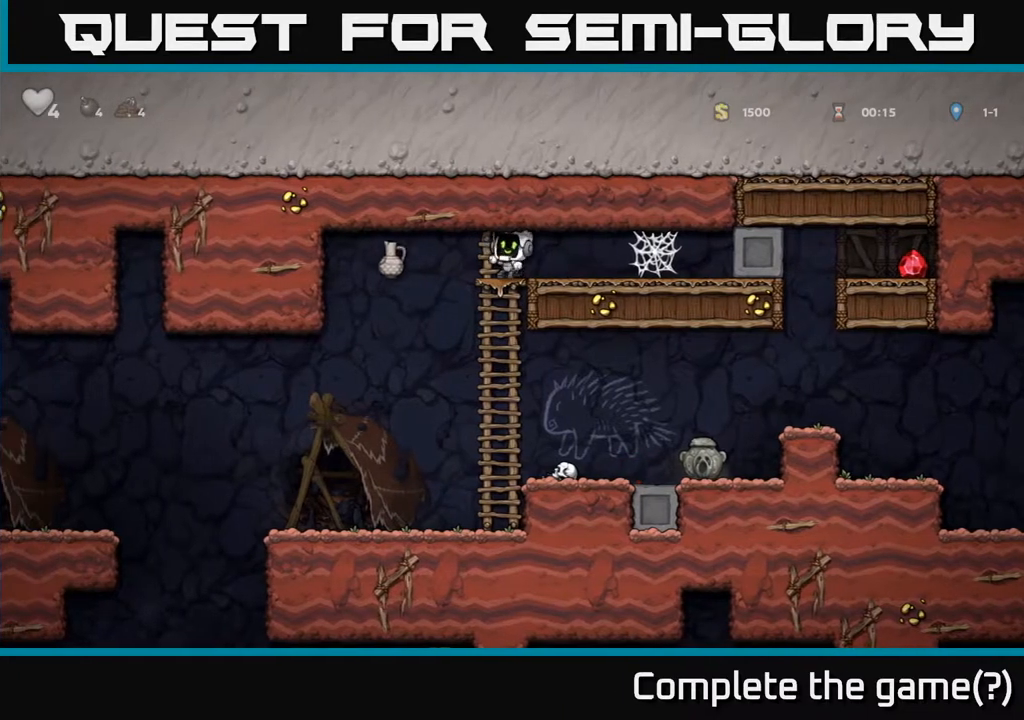
{"buttons": ["DPAD_RIGHT"], "left_stick": "center", "right_stick": "center", "events": [[100, "DPAD_RIGHT", "down"], [433, "A", "down"], [500, "A", "up"]]}
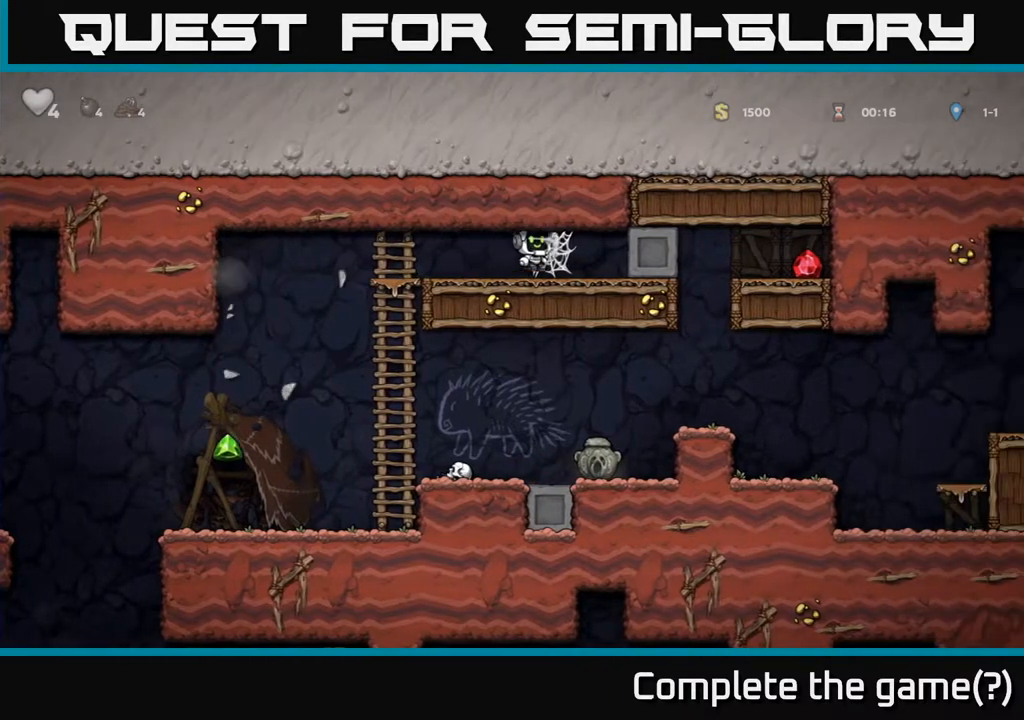
{"buttons": ["DPAD_RIGHT"], "left_stick": "center", "right_stick": "center", "events": [[83, "A", "down"], [133, "A", "up"], [217, "A", "down"], [267, "A", "up"], [350, "A", "down"], [367, "A", "up"]]}
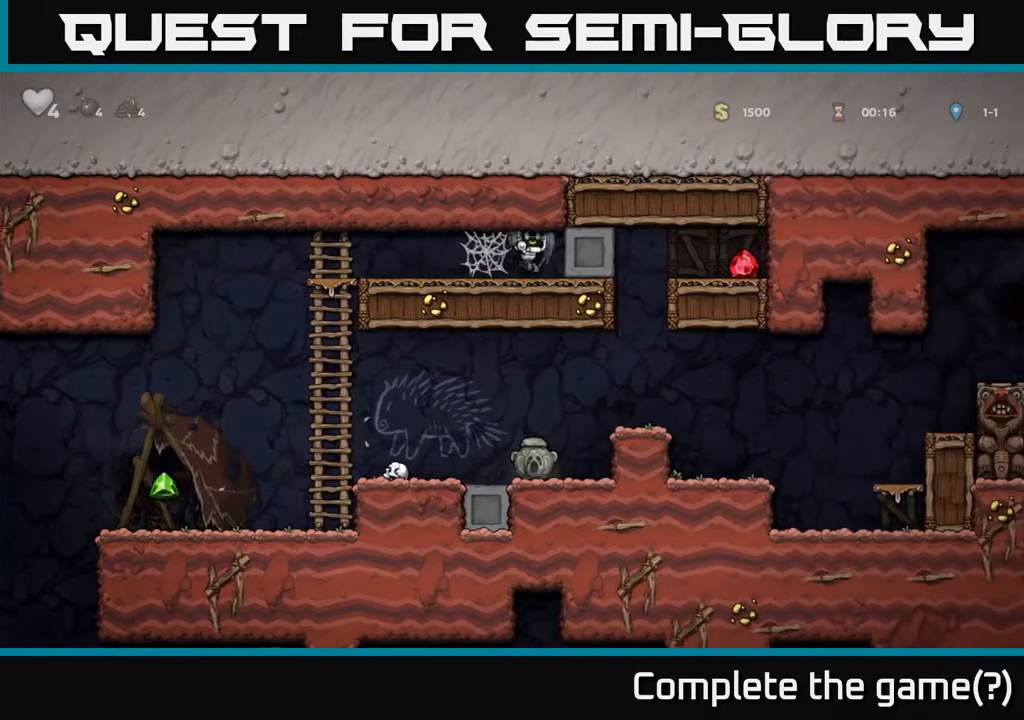
{"buttons": ["DPAD_RIGHT"], "left_stick": "center", "right_stick": "center", "events": []}
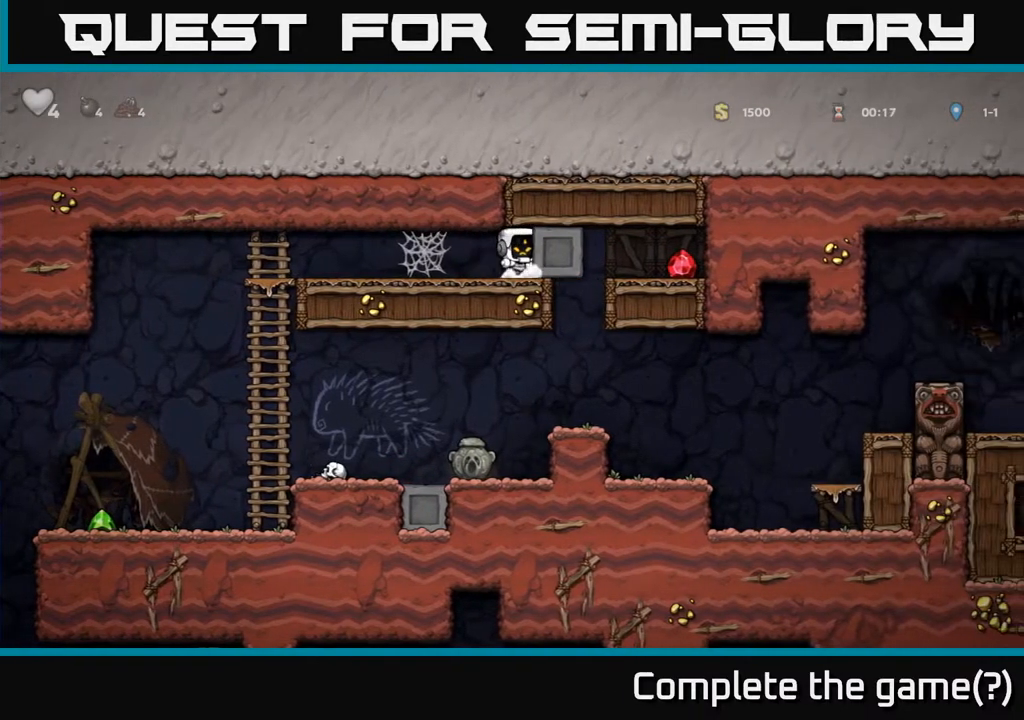
{"buttons": ["A", "DPAD_RIGHT"], "left_stick": "center", "right_stick": "center", "events": [[500, "A", "down"]]}
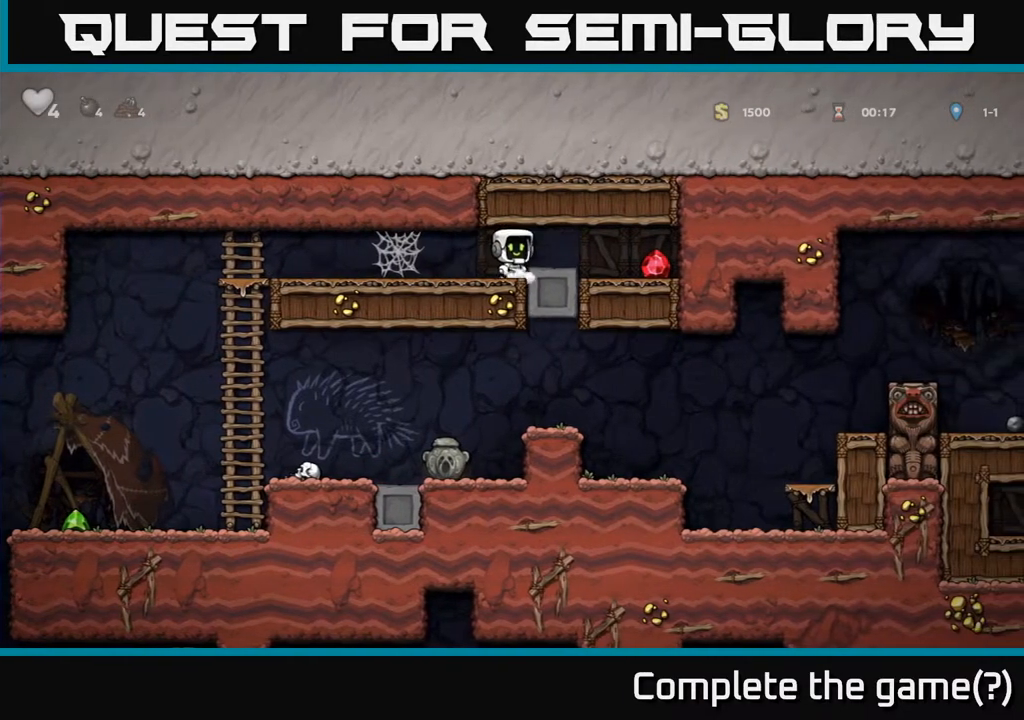
{"buttons": ["DPAD_LEFT"], "left_stick": "center", "right_stick": "center", "events": [[133, "A", "up"], [433, "DPAD_RIGHT", "up"], [483, "DPAD_LEFT", "down"]]}
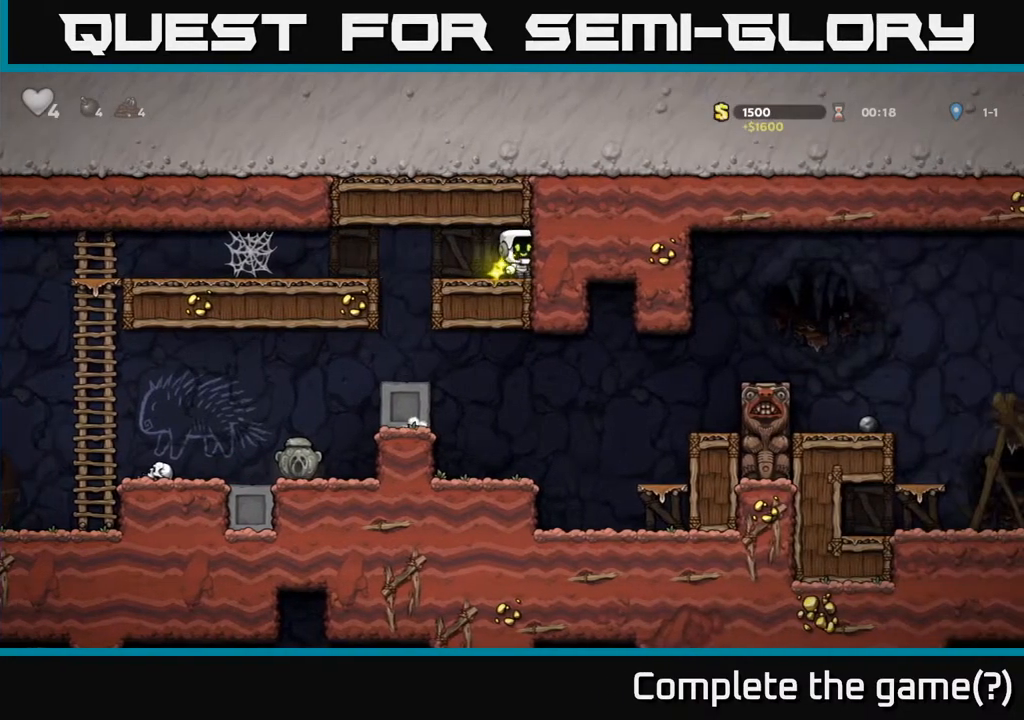
{"buttons": ["DPAD_LEFT"], "left_stick": "center", "right_stick": "center", "events": [[200, "DPAD_LEFT", "up"], [450, "DPAD_LEFT", "down"]]}
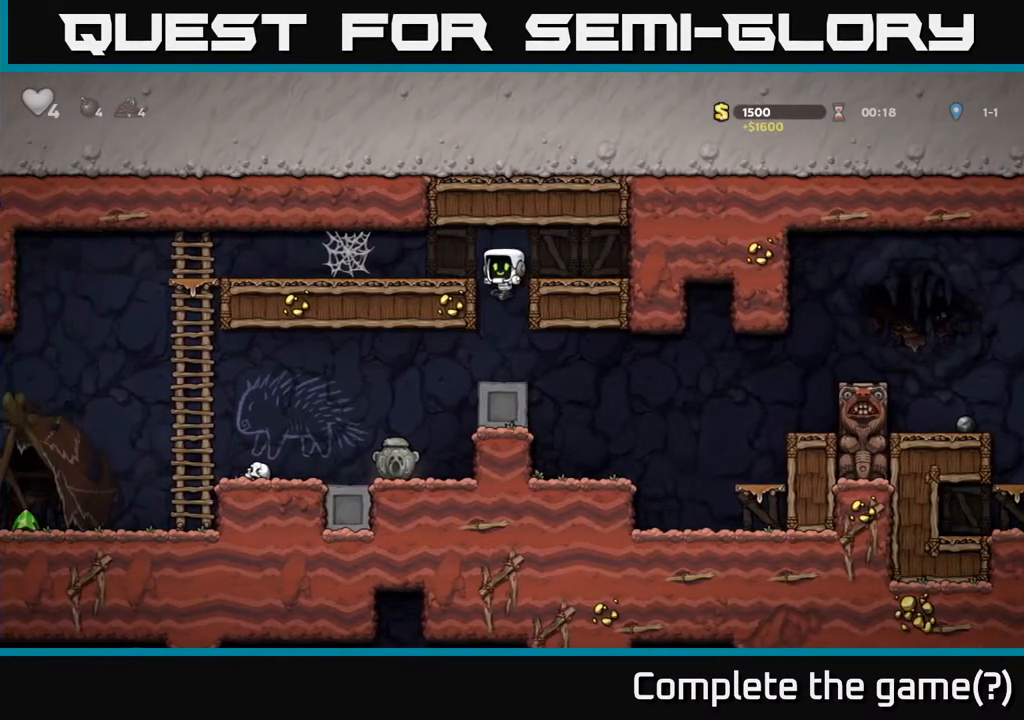
{"buttons": [], "left_stick": "center", "right_stick": "center", "events": [[83, "DPAD_LEFT", "up"], [217, "DPAD_DOWN", "down"], [333, "A", "down"], [417, "A", "up"], [433, "DPAD_DOWN", "up"]]}
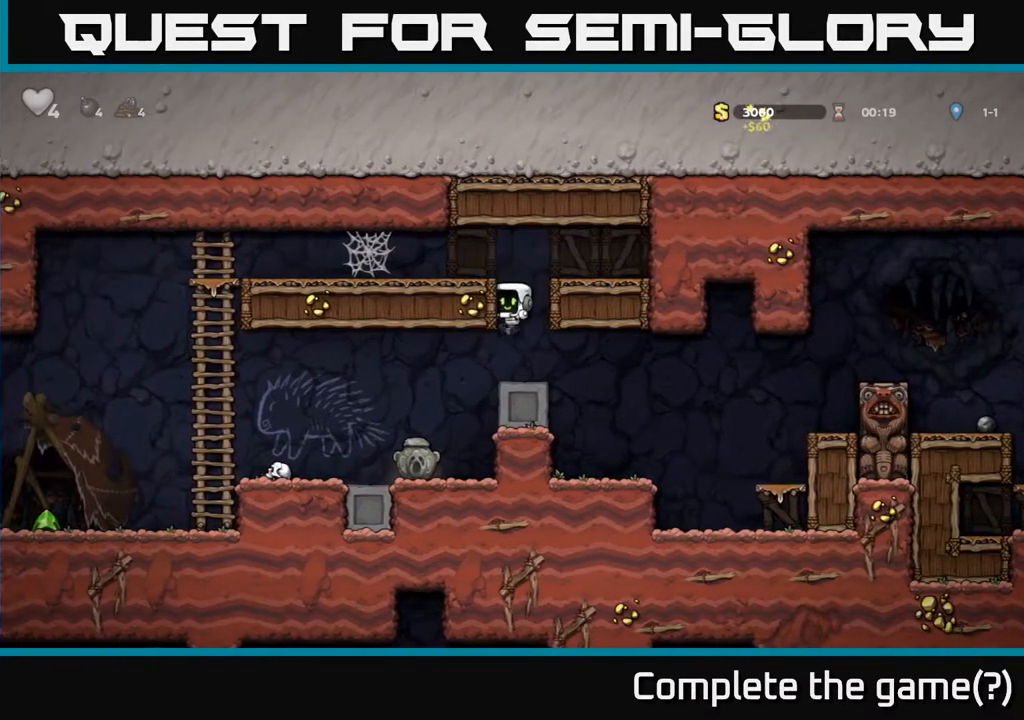
{"buttons": [], "left_stick": "center", "right_stick": "center", "events": [[100, "DPAD_LEFT", "down"], [250, "DPAD_LEFT", "up"]]}
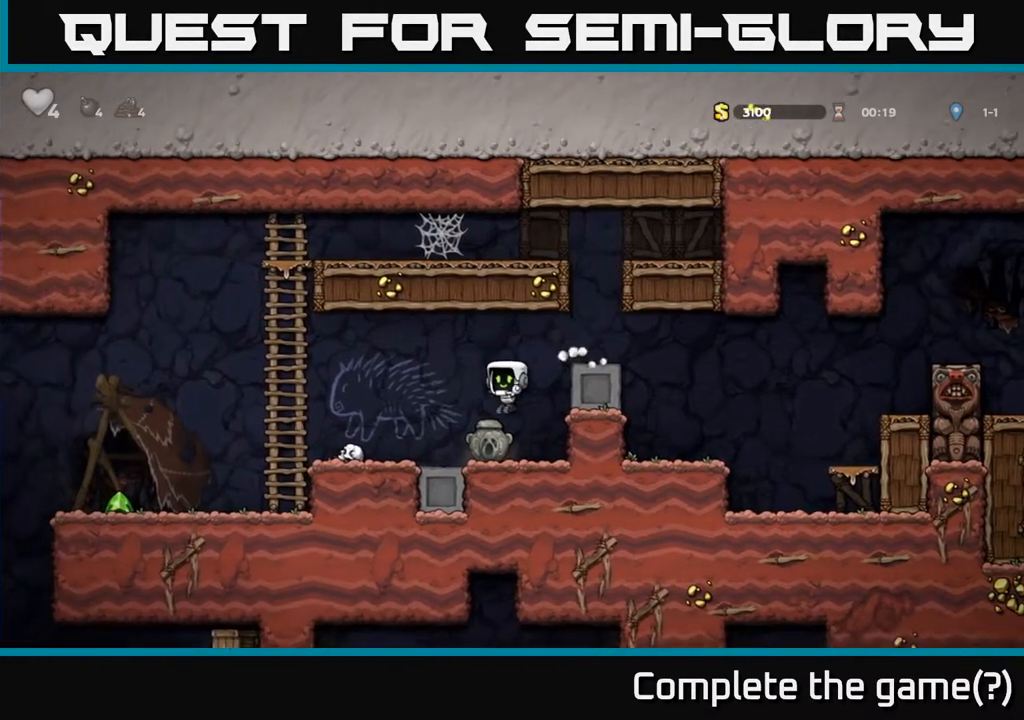
{"buttons": ["A", "DPAD_LEFT"], "left_stick": "center", "right_stick": "center", "events": [[17, "DPAD_DOWN", "down"], [250, "X", "down"], [350, "X", "up"], [383, "DPAD_LEFT", "down"], [400, "DPAD_DOWN", "up"], [433, "A", "down"]]}
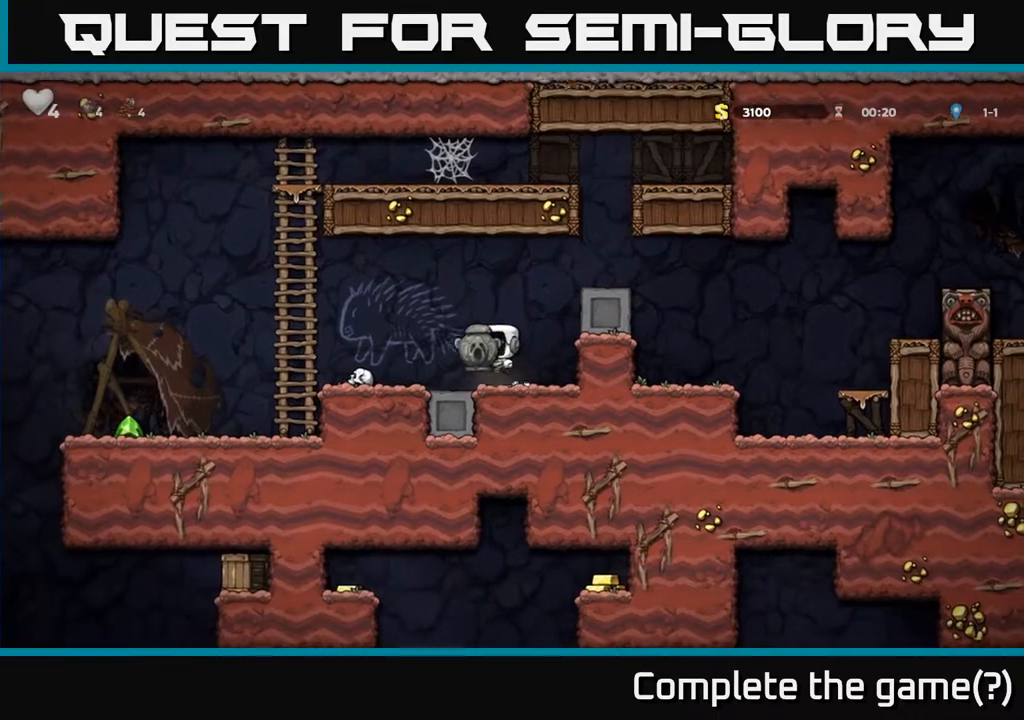
{"buttons": ["DPAD_LEFT"], "left_stick": "center", "right_stick": "center", "events": [[217, "A", "up"]]}
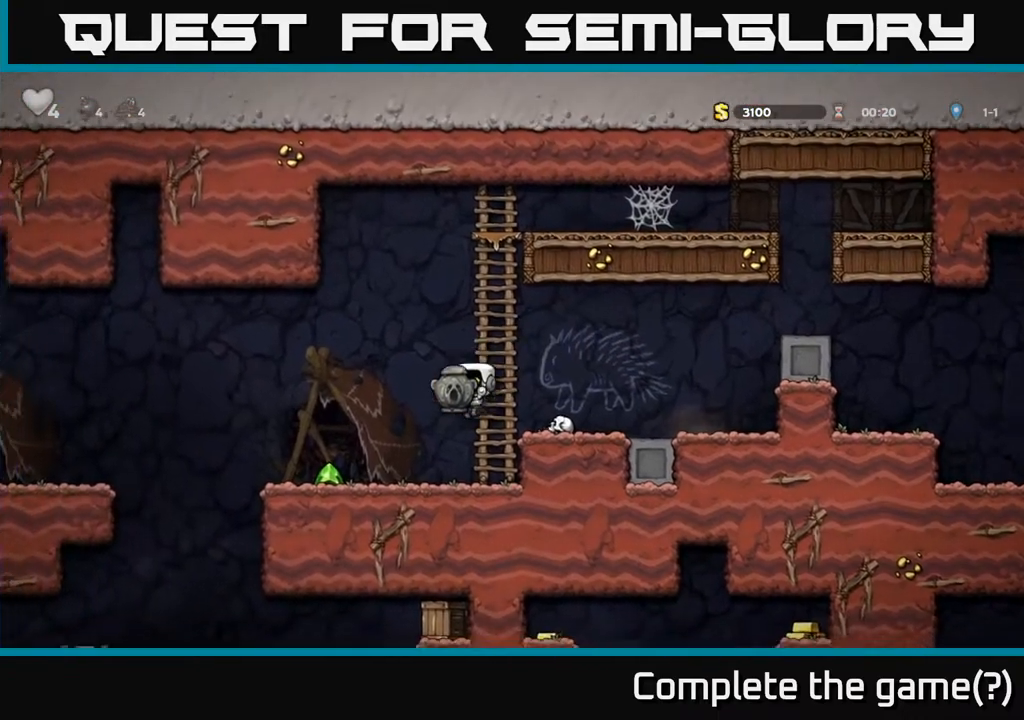
{"buttons": ["A", "DPAD_LEFT"], "left_stick": "center", "right_stick": "center", "events": [[417, "A", "down"]]}
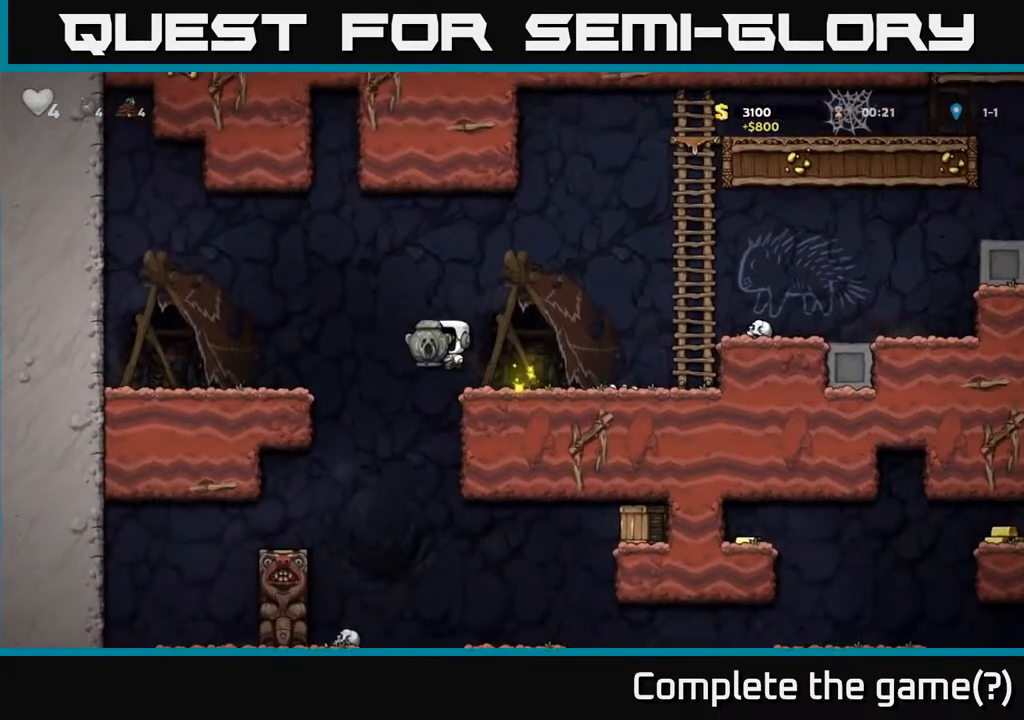
{"buttons": [], "left_stick": "center", "right_stick": "center", "events": [[117, "A", "up"], [367, "DPAD_LEFT", "up"]]}
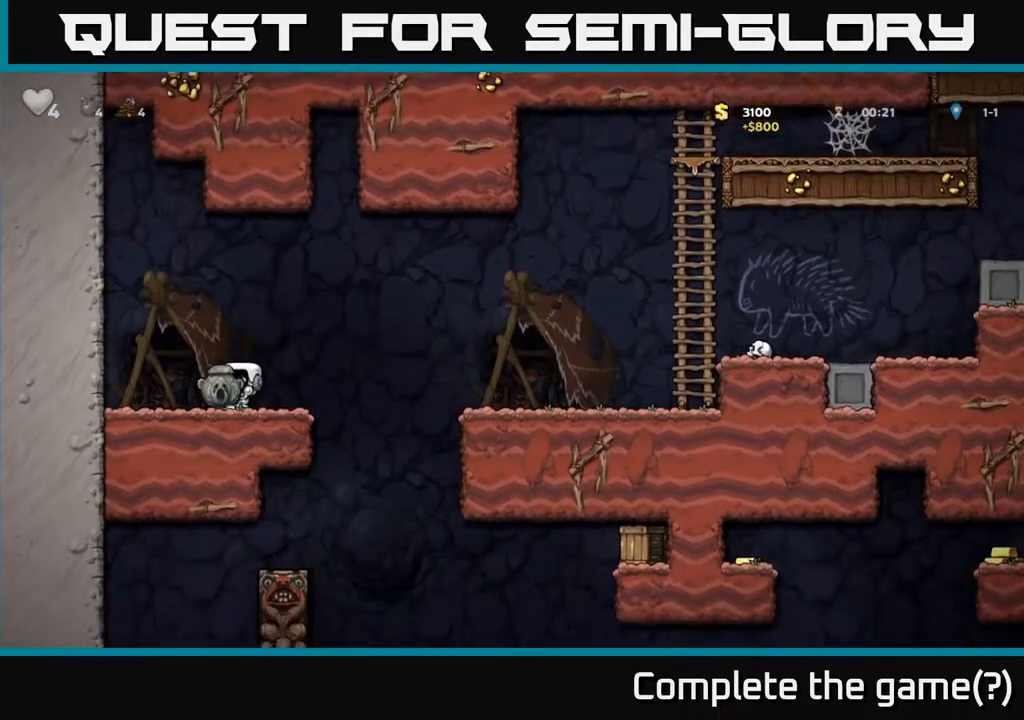
{"buttons": ["DPAD_RIGHT"], "left_stick": "center", "right_stick": "center", "events": [[50, "DPAD_RIGHT", "down"], [150, "A", "down"], [250, "A", "up"]]}
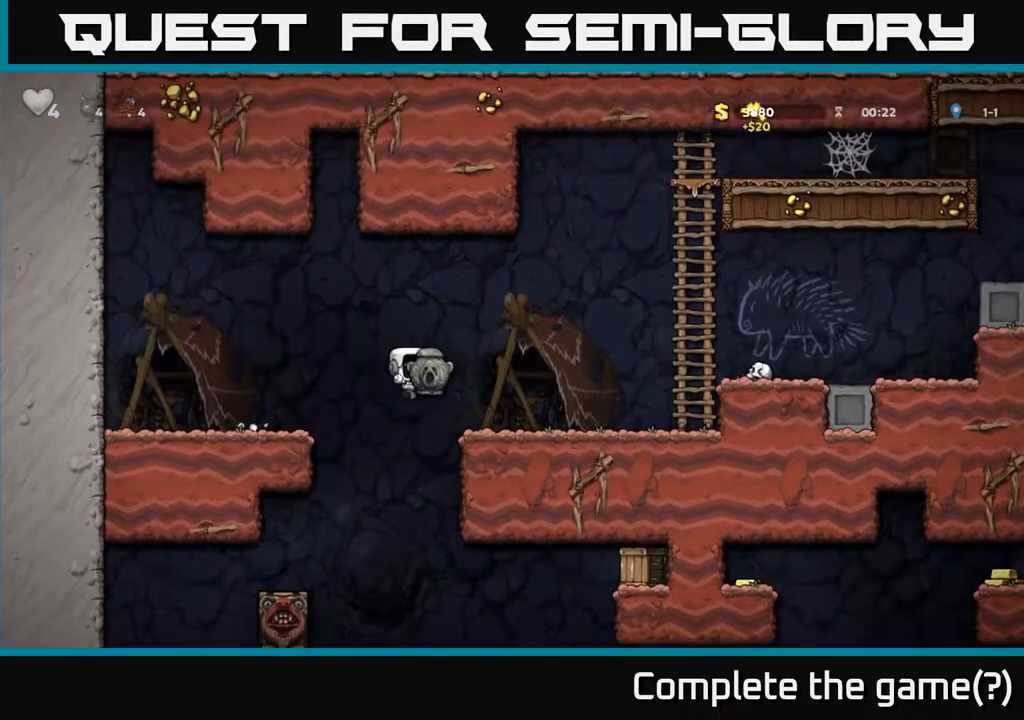
{"buttons": ["DPAD_LEFT"], "left_stick": "center", "right_stick": "center", "events": [[233, "DPAD_RIGHT", "up"], [267, "DPAD_LEFT", "down"], [383, "A", "down"], [450, "A", "up"]]}
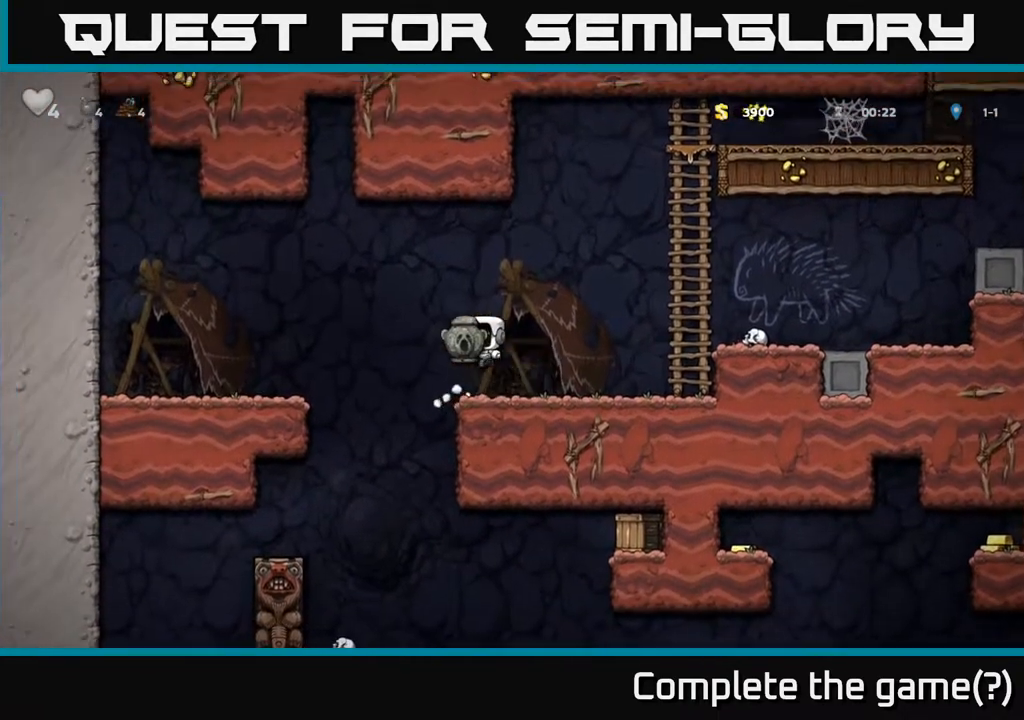
{"buttons": [], "left_stick": "center", "right_stick": "center", "events": [[467, "DPAD_LEFT", "up"]]}
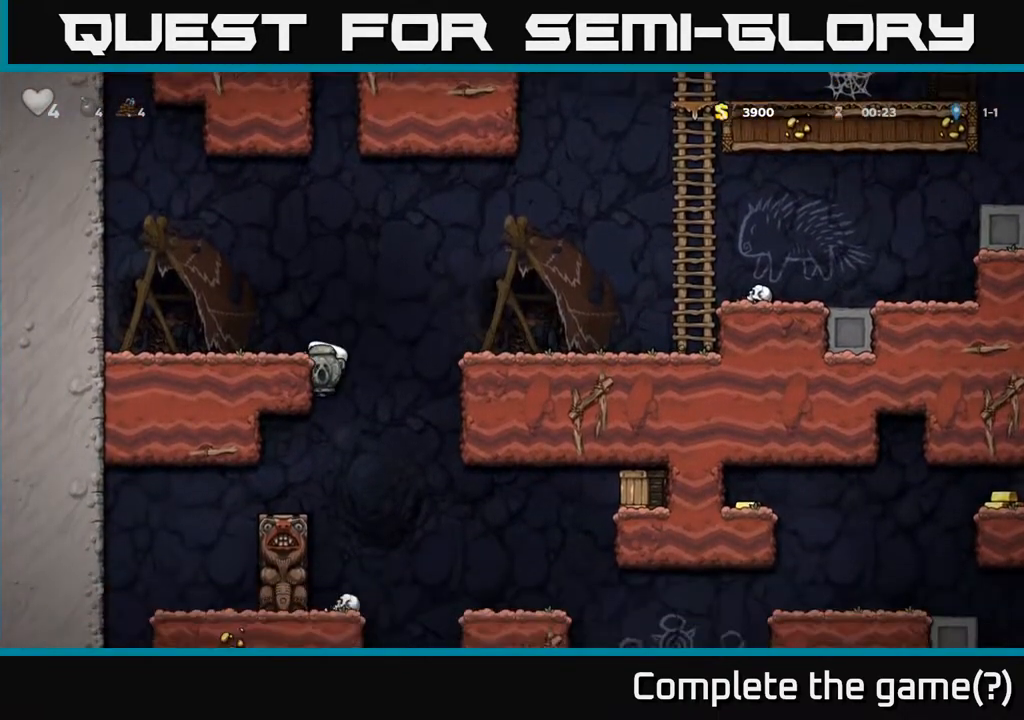
{"buttons": [], "left_stick": "center", "right_stick": "center", "events": [[33, "DPAD_DOWN", "down"], [100, "A", "down"], [200, "A", "up"], [200, "DPAD_DOWN", "up"], [333, "DPAD_LEFT", "down"], [417, "DPAD_LEFT", "up"]]}
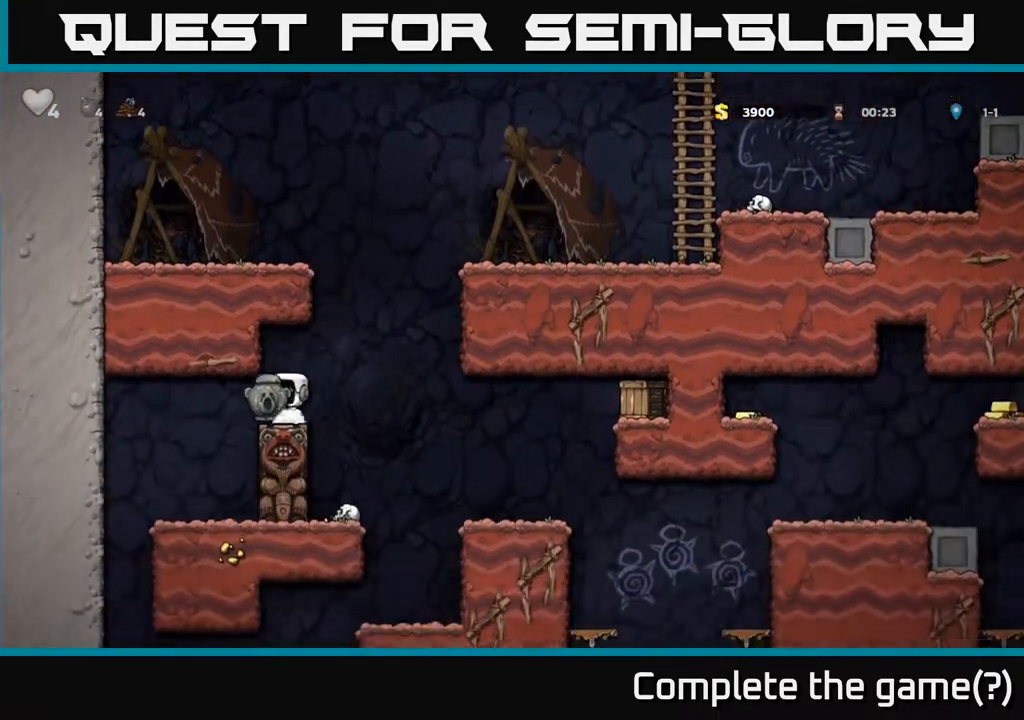
{"buttons": ["DPAD_RIGHT"], "left_stick": "center", "right_stick": "center", "events": [[83, "DPAD_RIGHT", "down"]]}
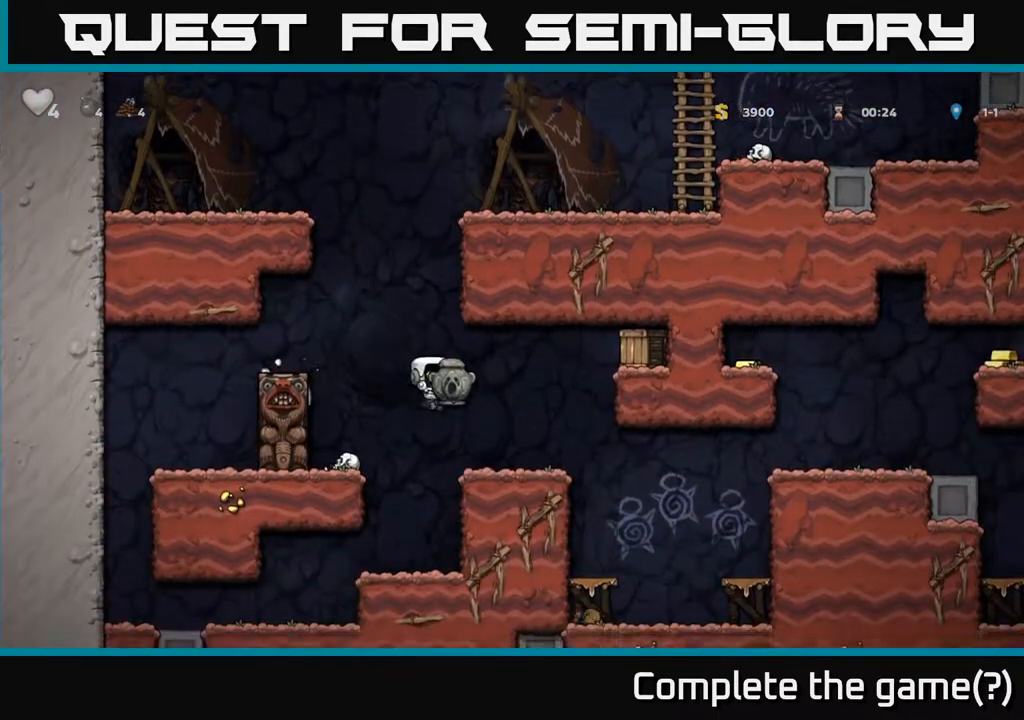
{"buttons": ["DPAD_RIGHT"], "left_stick": "center", "right_stick": "center", "events": [[50, "DPAD_RIGHT", "up"], [483, "DPAD_RIGHT", "down"]]}
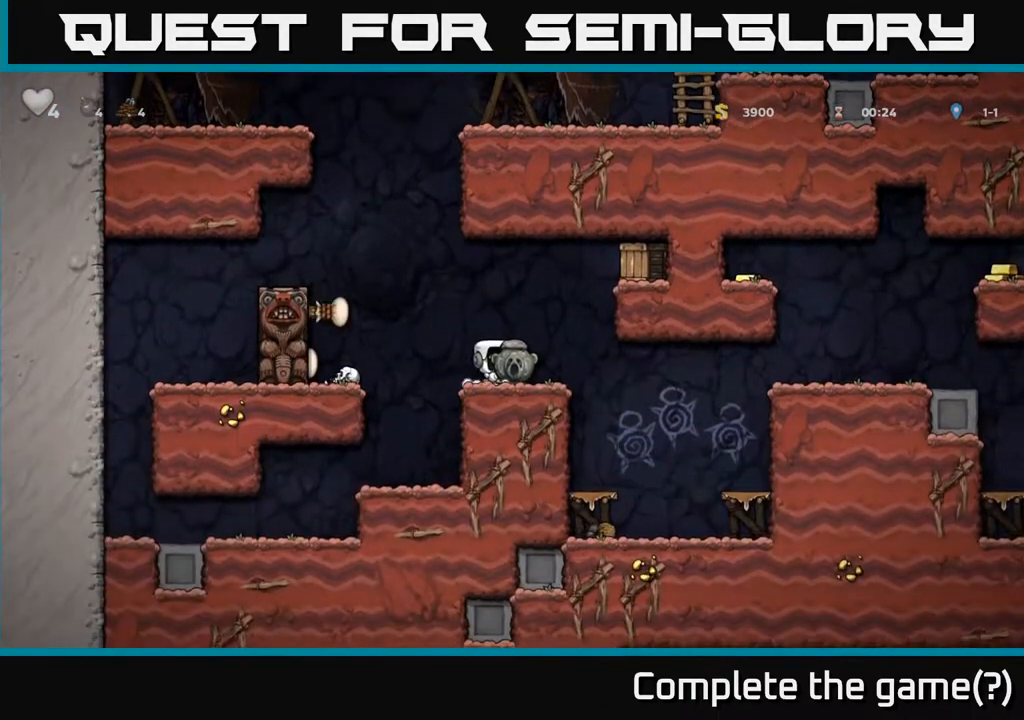
{"buttons": [], "left_stick": "center", "right_stick": "center", "events": [[367, "DPAD_RIGHT", "up"]]}
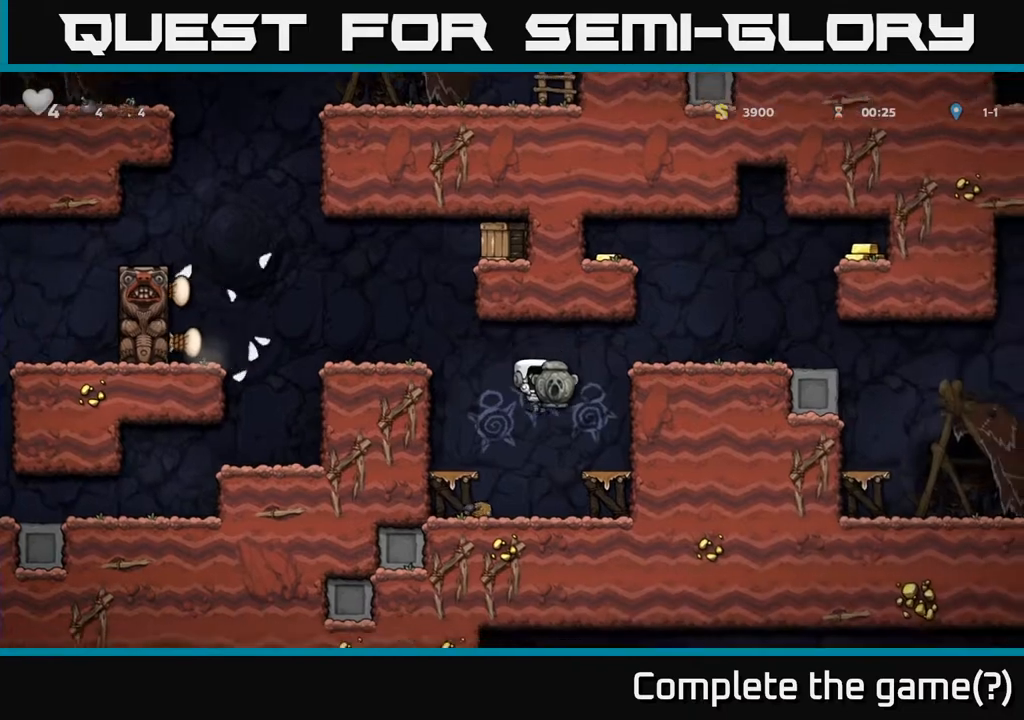
{"buttons": ["A", "DPAD_LEFT"], "left_stick": "center", "right_stick": "center", "events": [[183, "DPAD_DOWN", "down"], [283, "X", "down"], [417, "DPAD_DOWN", "up"], [417, "X", "up"], [433, "A", "down"], [433, "DPAD_LEFT", "down"]]}
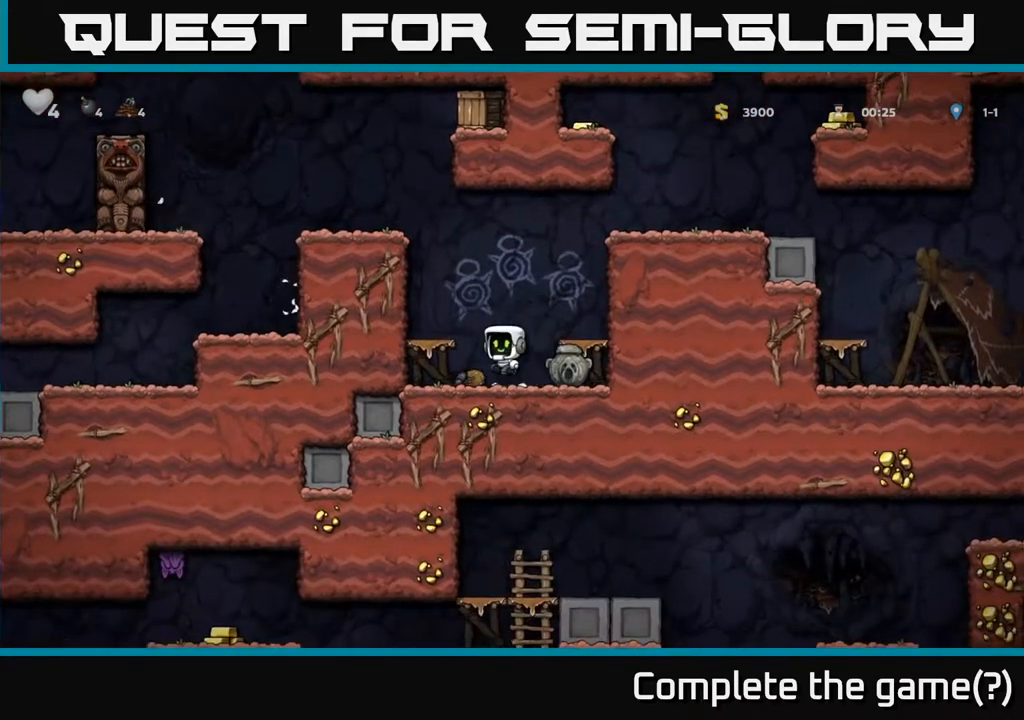
{"buttons": ["A"], "left_stick": "center", "right_stick": "center", "events": [[50, "A", "up"], [167, "DPAD_LEFT", "up"], [367, "A", "down"]]}